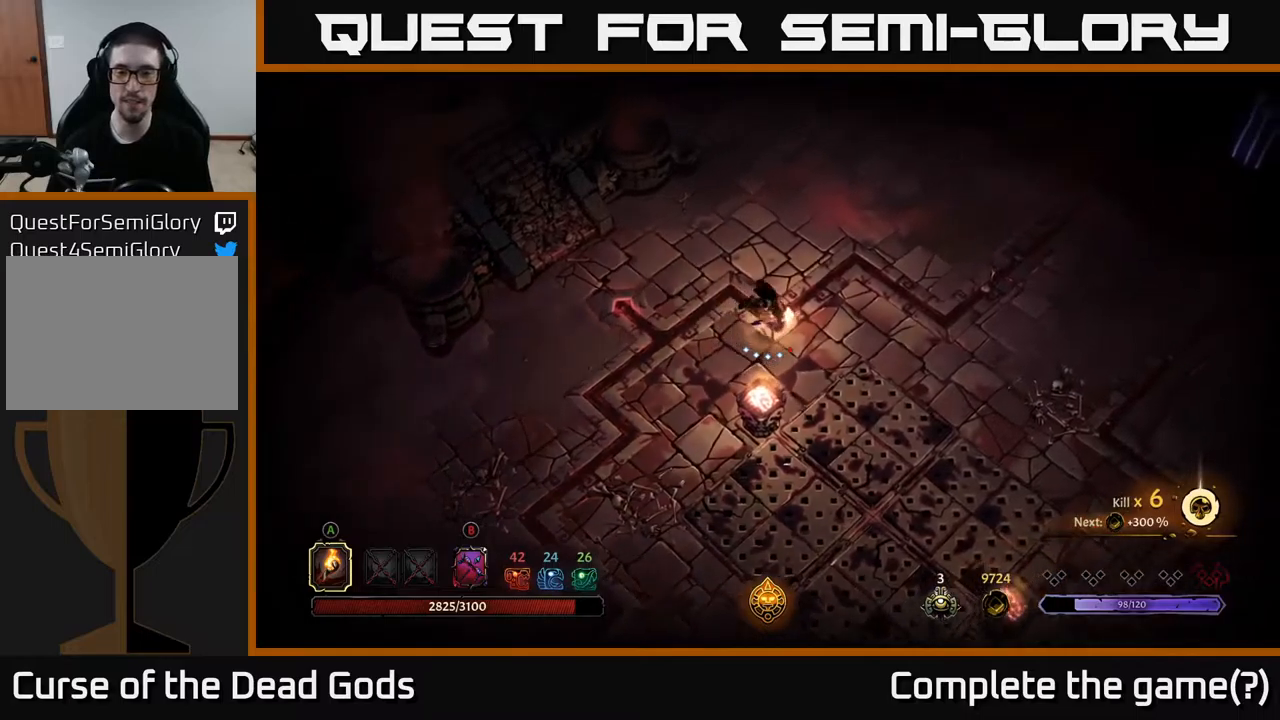
Gameplay with a controller (Xbox layout); each line is a JSON object with the inputs held at the frame after it. "events" lists button and stick changes between this image and that frame as [ms after this image, input, new state], when the widget could be followed in between.
{"buttons": ["R2"], "left_stick": "right", "right_stick": "center", "events": [[434, "R2", "down"]]}
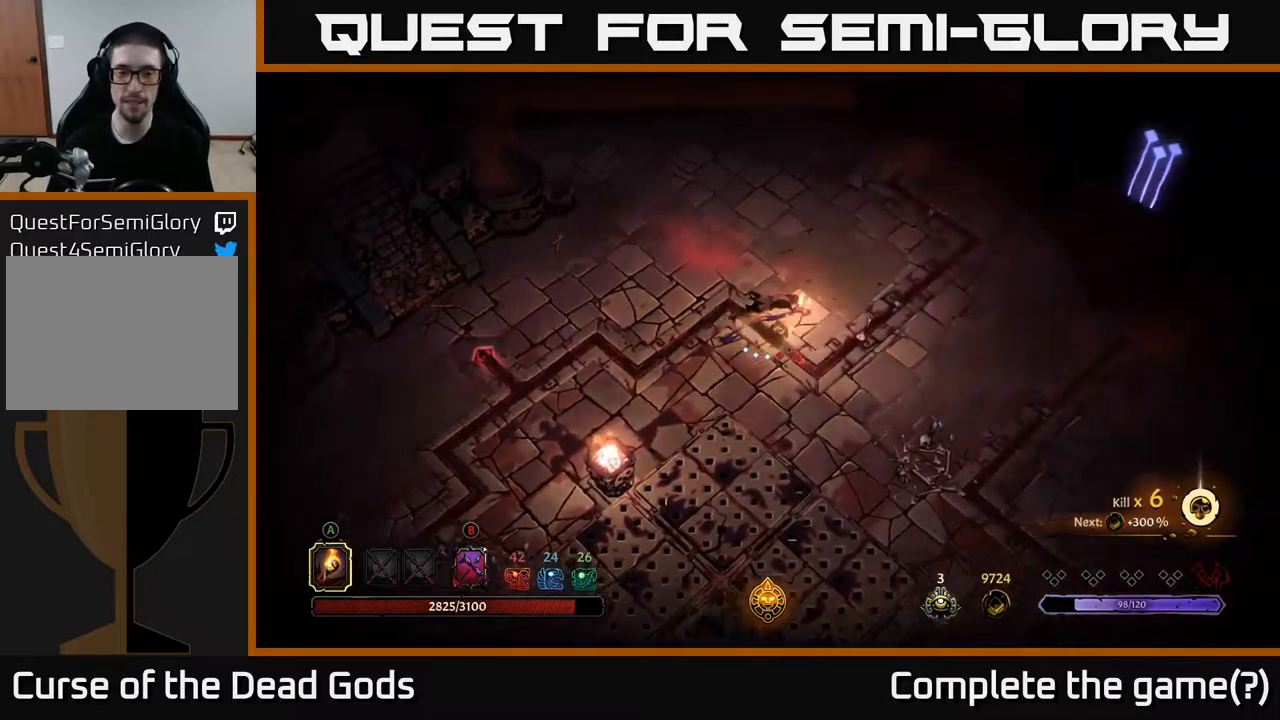
{"buttons": [], "left_stick": "right", "right_stick": "center", "events": [[84, "R2", "up"]]}
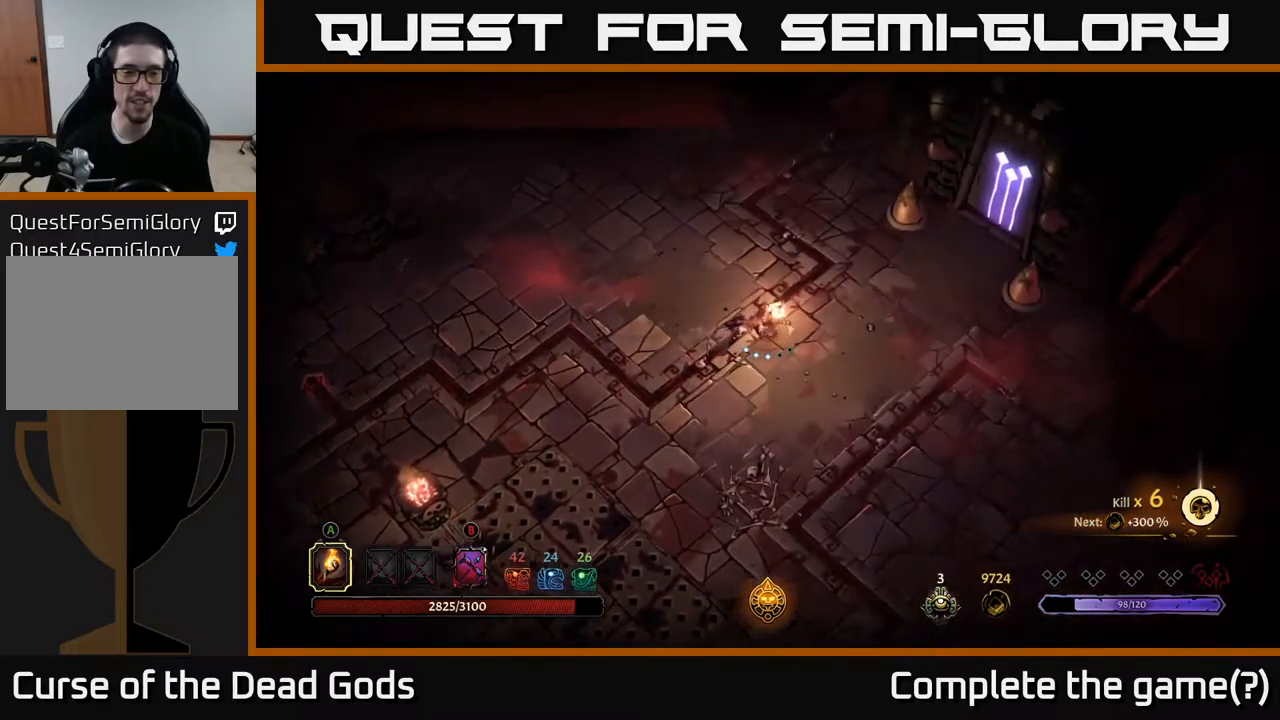
{"buttons": [], "left_stick": "right", "right_stick": "center", "events": []}
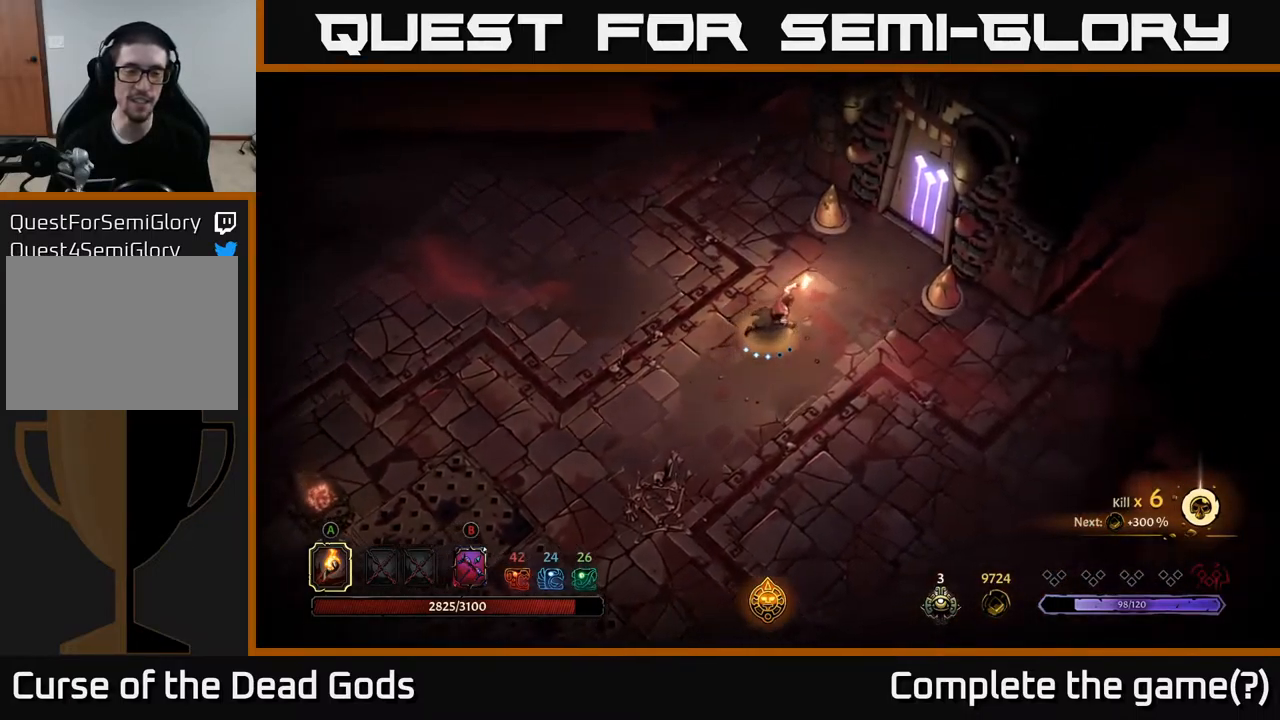
{"buttons": [], "left_stick": "center", "right_stick": "center", "events": [[84, "left_stick", "up-right"], [250, "START", "down"], [250, "left_stick", "center"], [400, "START", "up"]]}
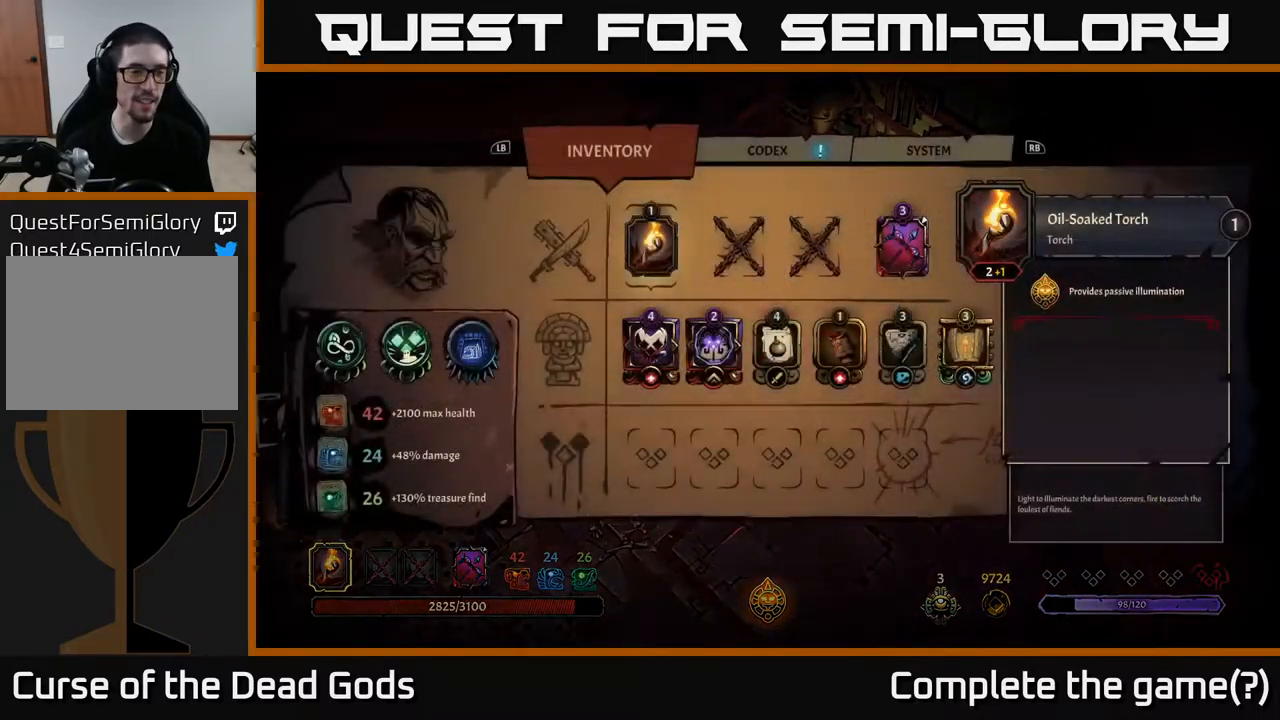
{"buttons": [], "left_stick": "center", "right_stick": "center", "events": []}
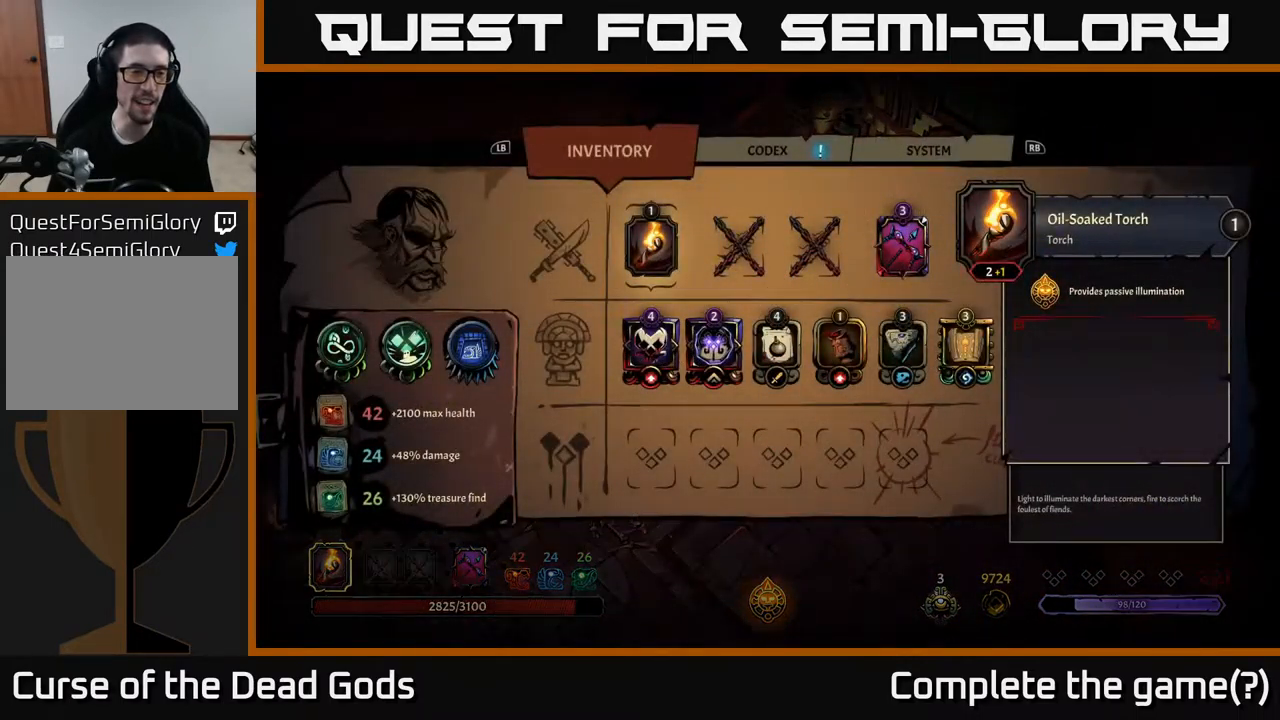
{"buttons": [], "left_stick": "center", "right_stick": "center", "events": []}
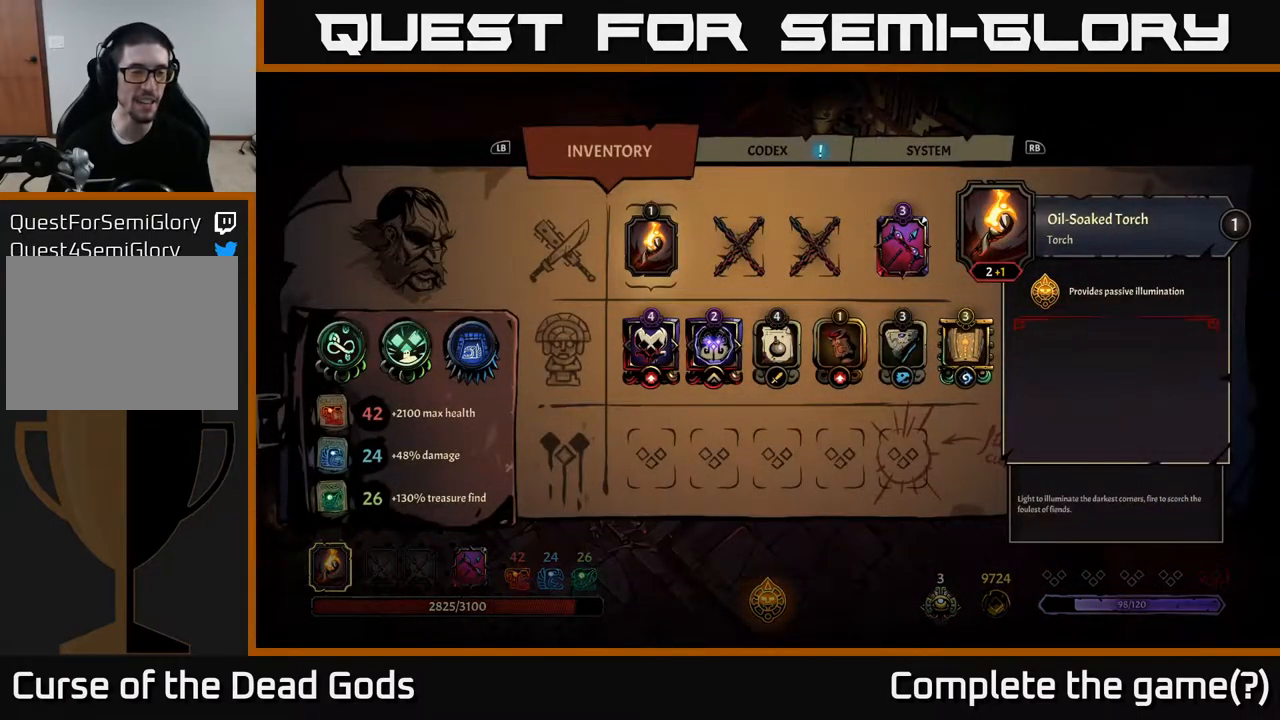
{"buttons": ["B"], "left_stick": "center", "right_stick": "center", "events": [[500, "B", "down"]]}
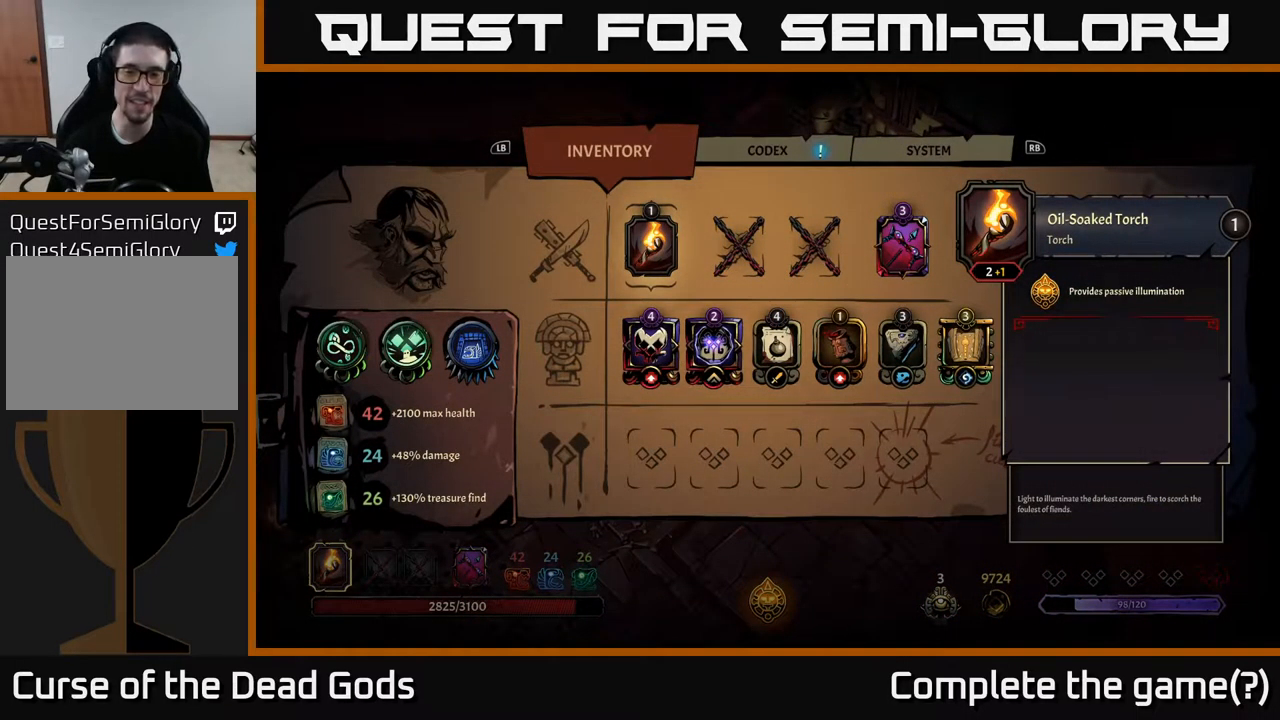
{"buttons": [], "left_stick": "center", "right_stick": "center", "events": [[84, "B", "up"]]}
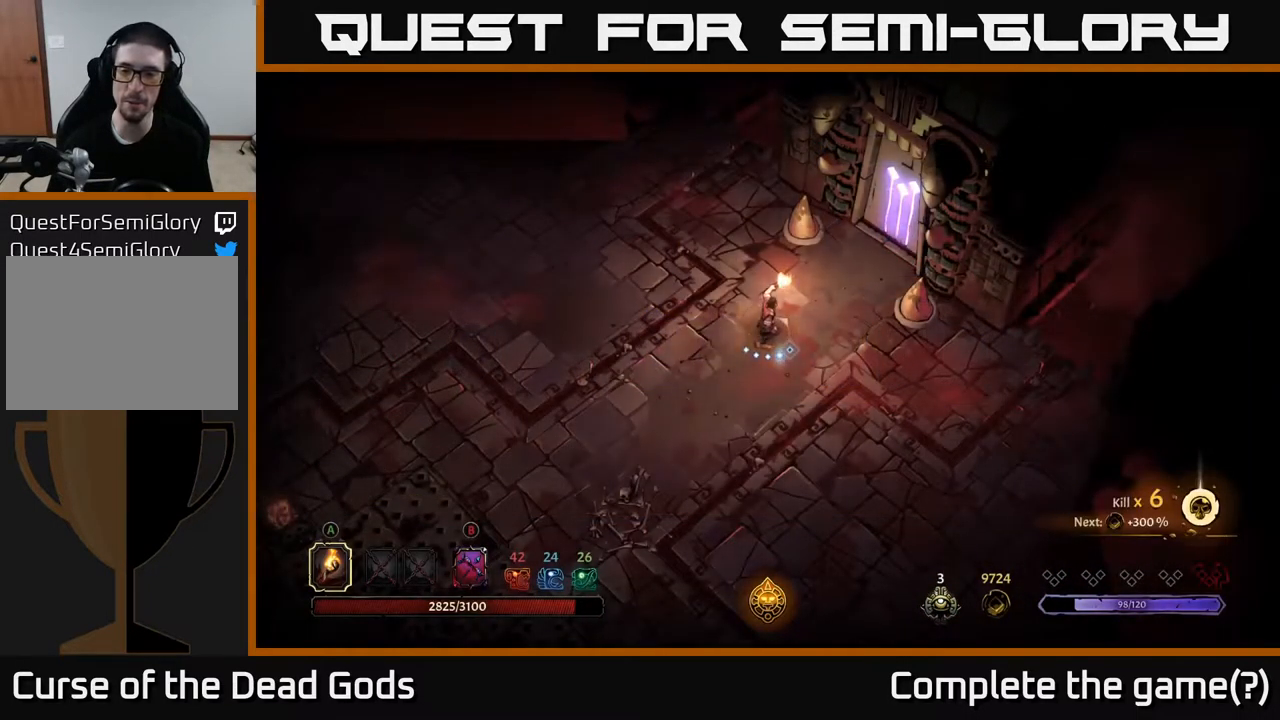
{"buttons": [], "left_stick": "right", "right_stick": "center", "events": [[67, "left_stick", "down-right"], [267, "left_stick", "right"]]}
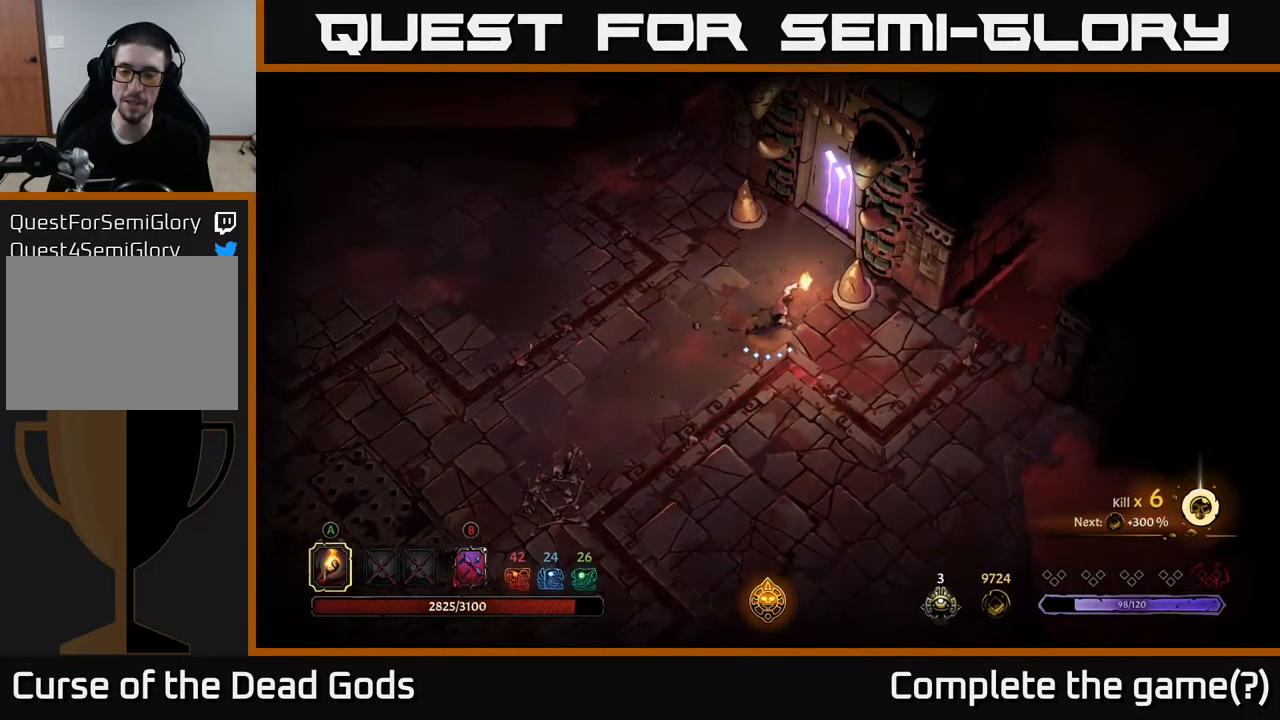
{"buttons": [], "left_stick": "center", "right_stick": "center", "events": [[67, "left_stick", "center"]]}
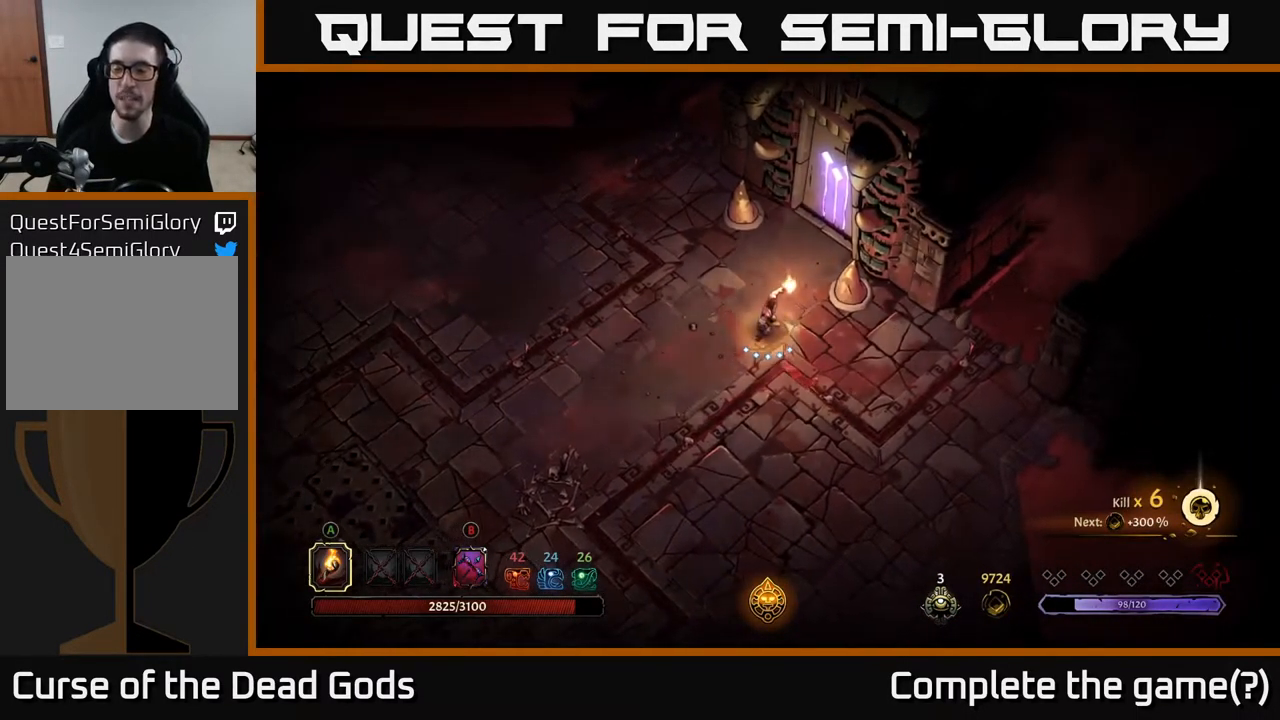
{"buttons": [], "left_stick": "center", "right_stick": "center", "events": []}
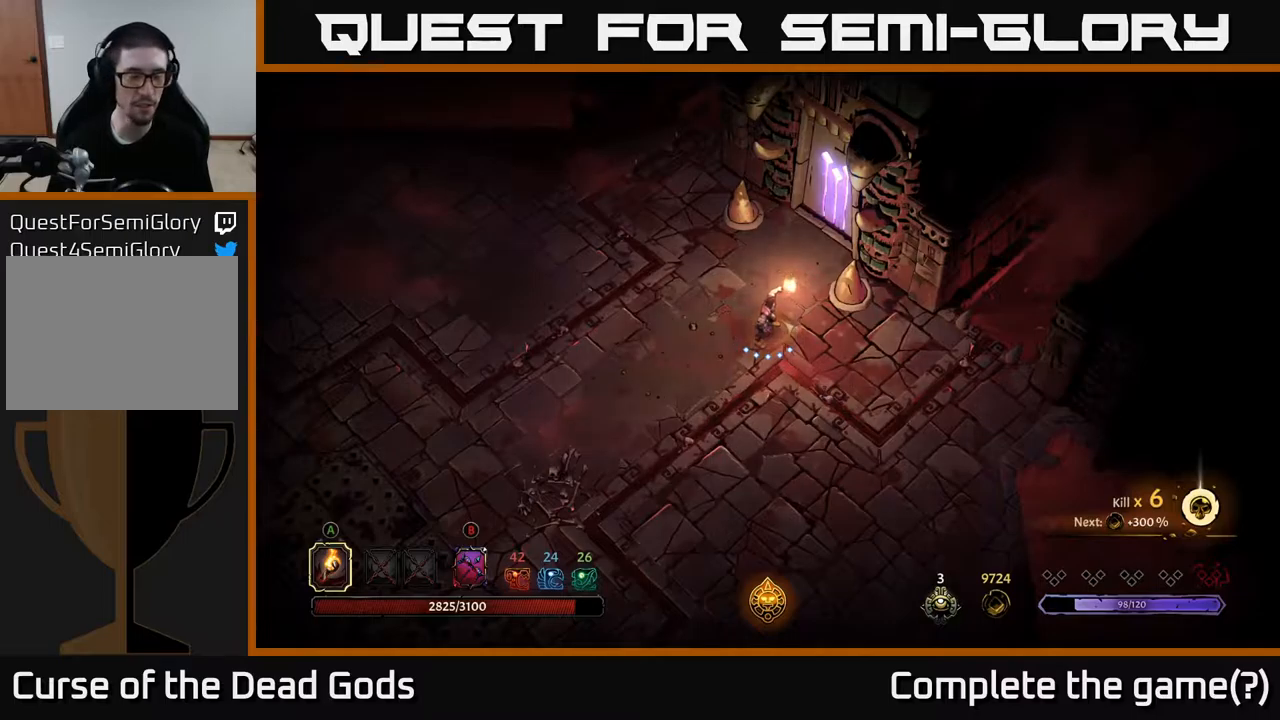
{"buttons": ["START"], "left_stick": "center", "right_stick": "center", "events": [[317, "START", "down"]]}
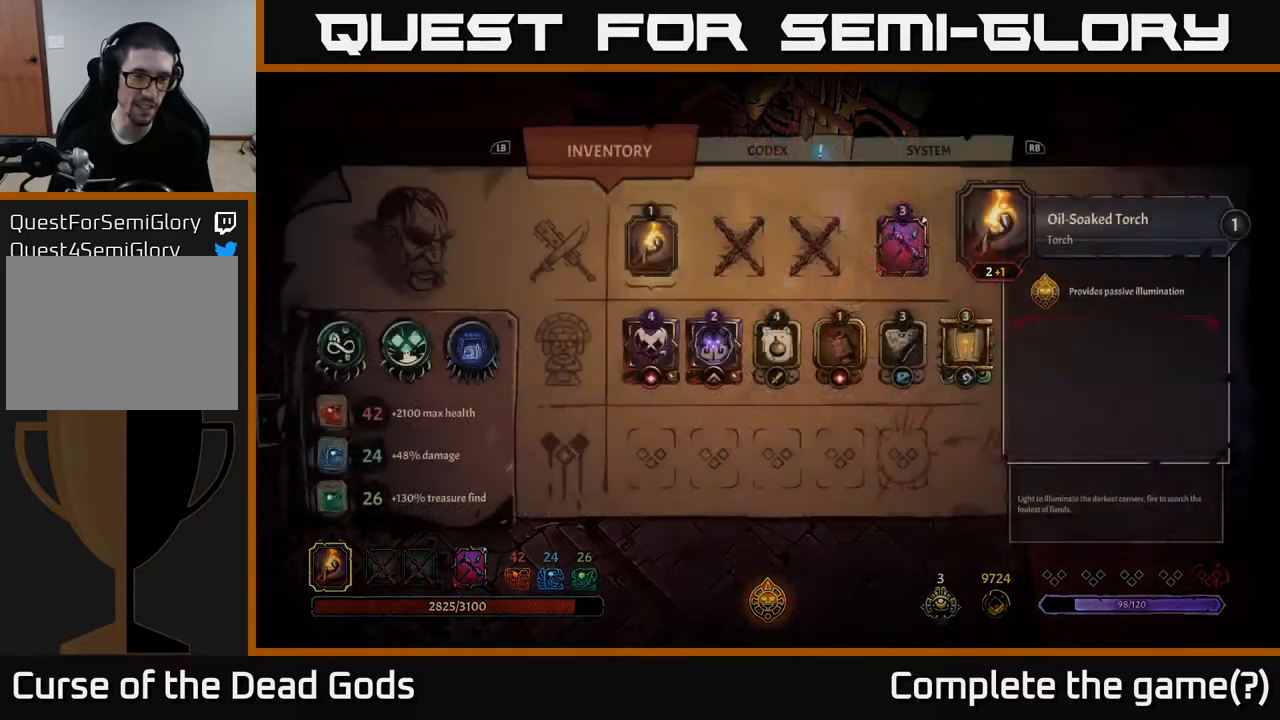
{"buttons": [], "left_stick": "center", "right_stick": "center", "events": [[67, "START", "up"]]}
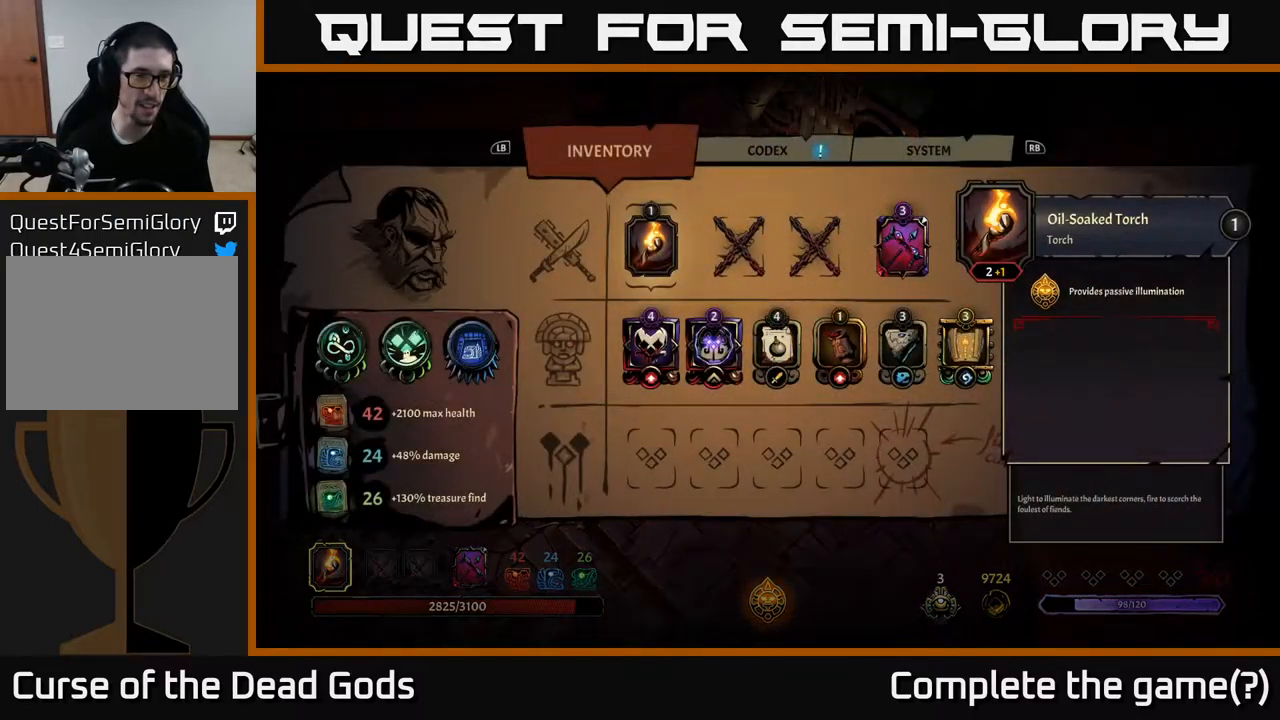
{"buttons": [], "left_stick": "center", "right_stick": "center", "events": []}
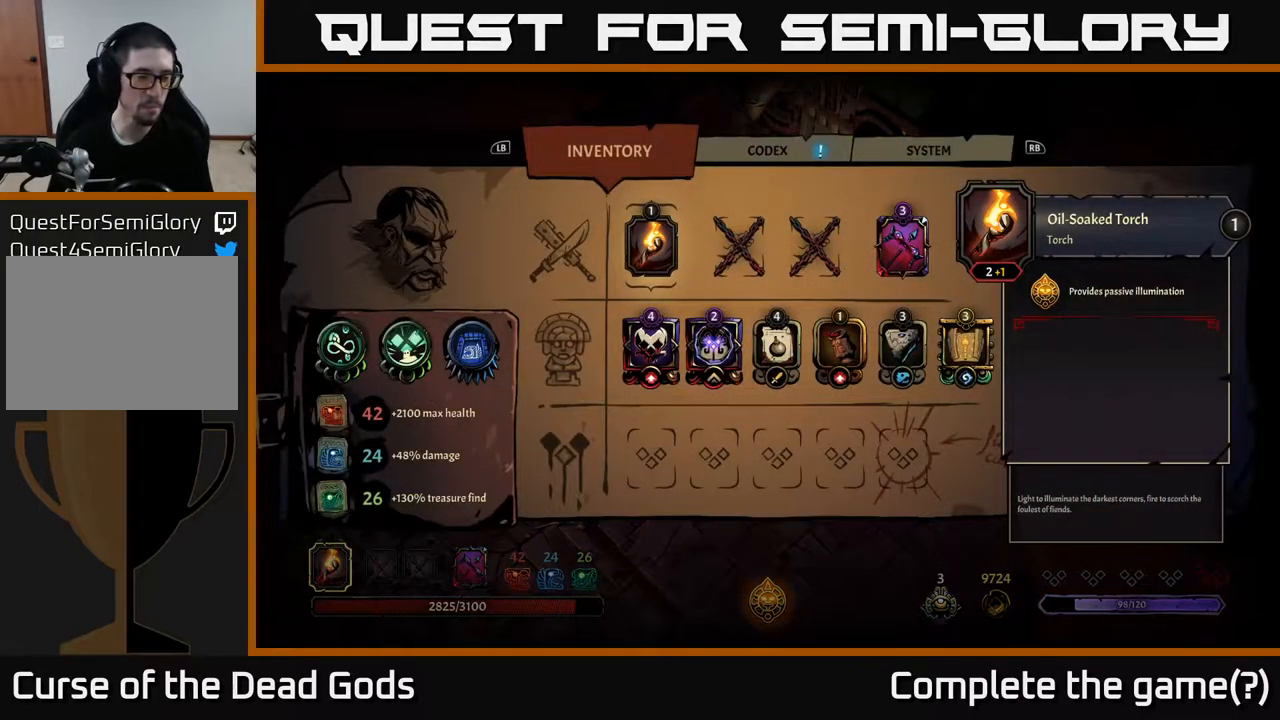
{"buttons": [], "left_stick": "center", "right_stick": "center", "events": []}
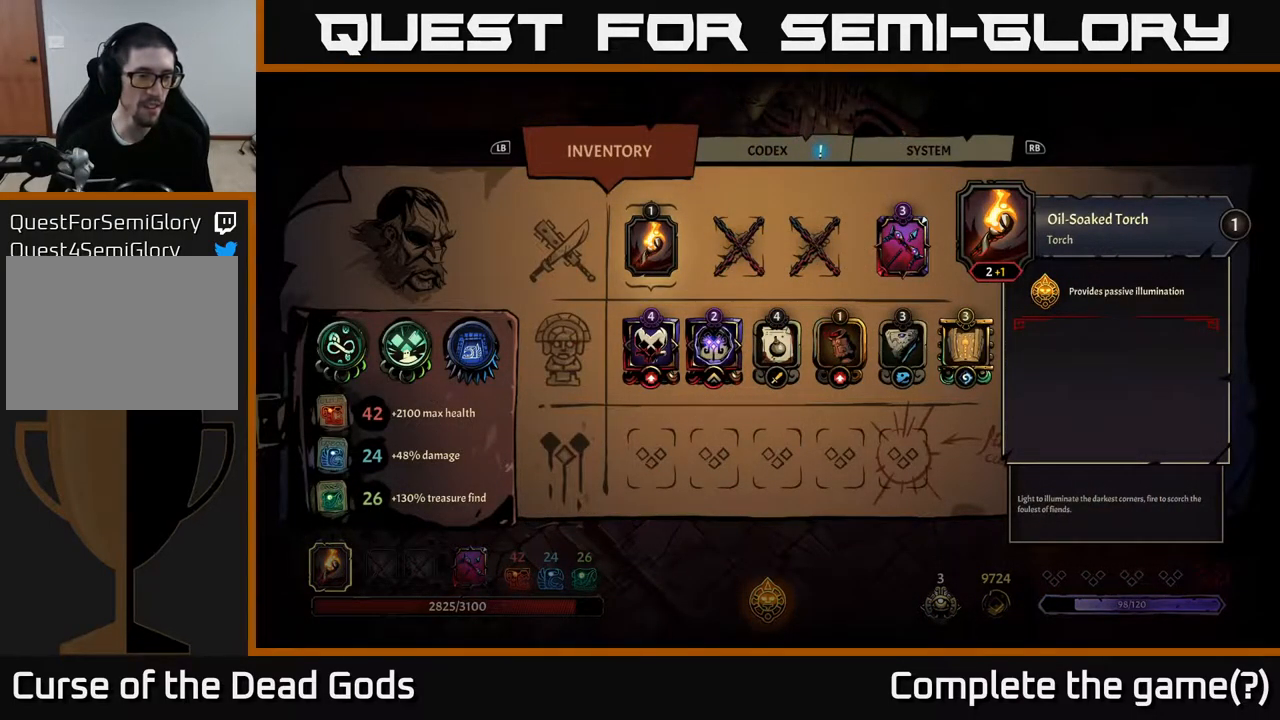
{"buttons": [], "left_stick": "center", "right_stick": "center", "events": []}
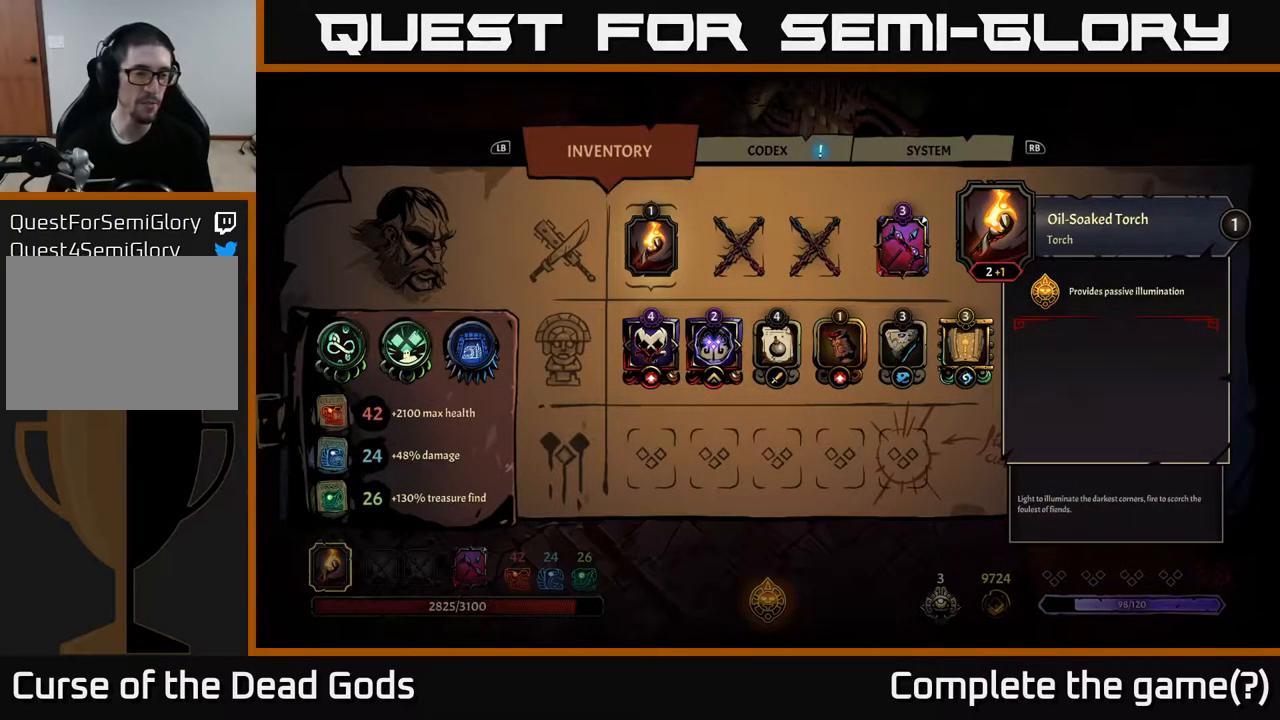
{"buttons": [], "left_stick": "center", "right_stick": "center", "events": []}
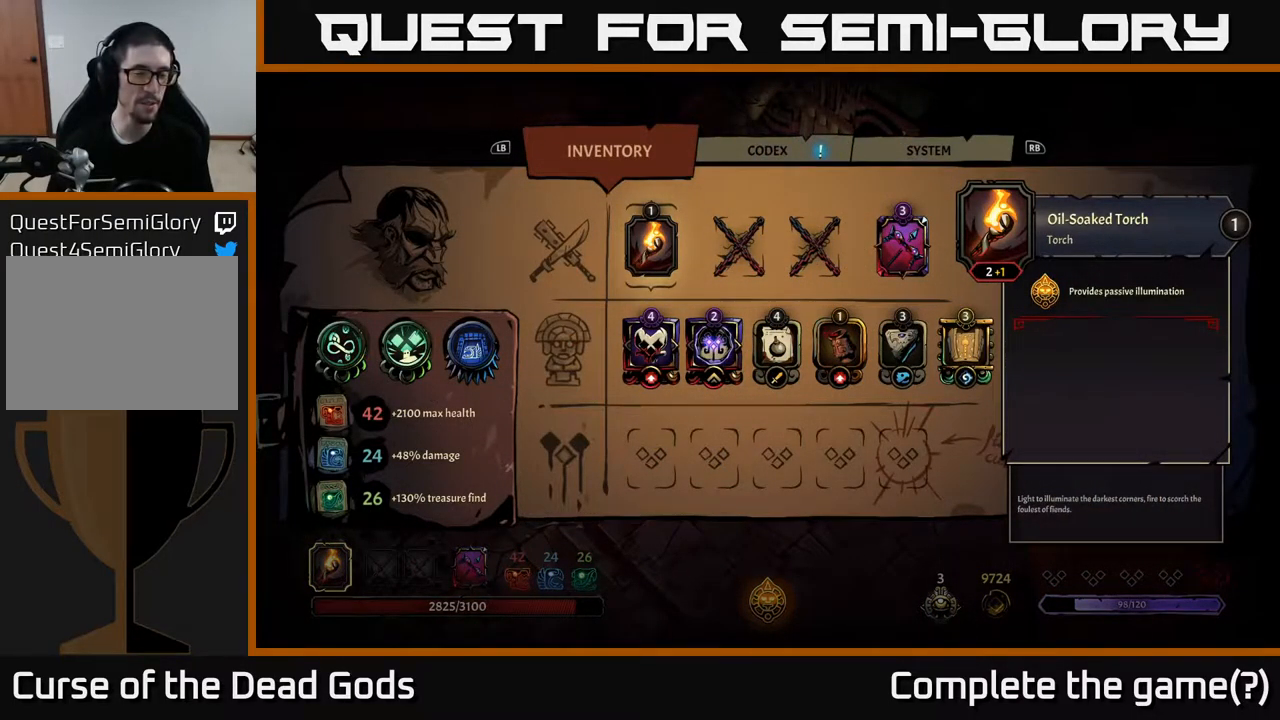
{"buttons": [], "left_stick": "center", "right_stick": "center", "events": []}
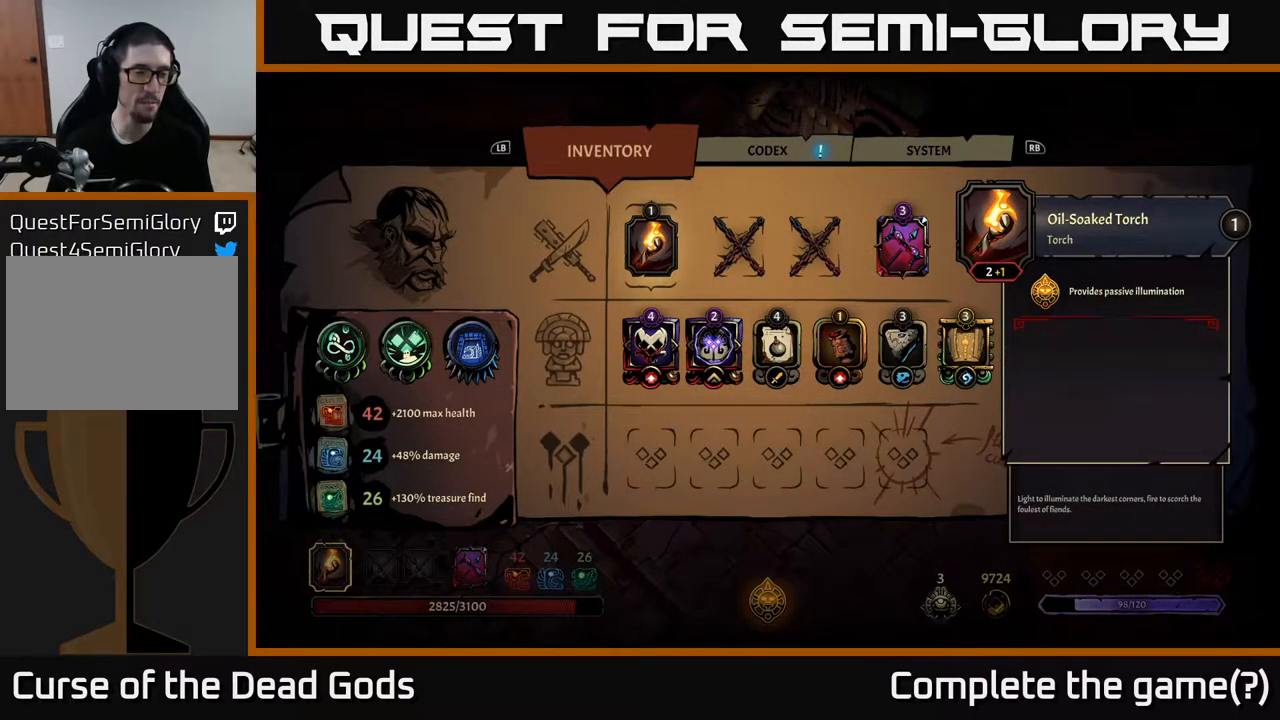
{"buttons": [], "left_stick": "center", "right_stick": "center", "events": []}
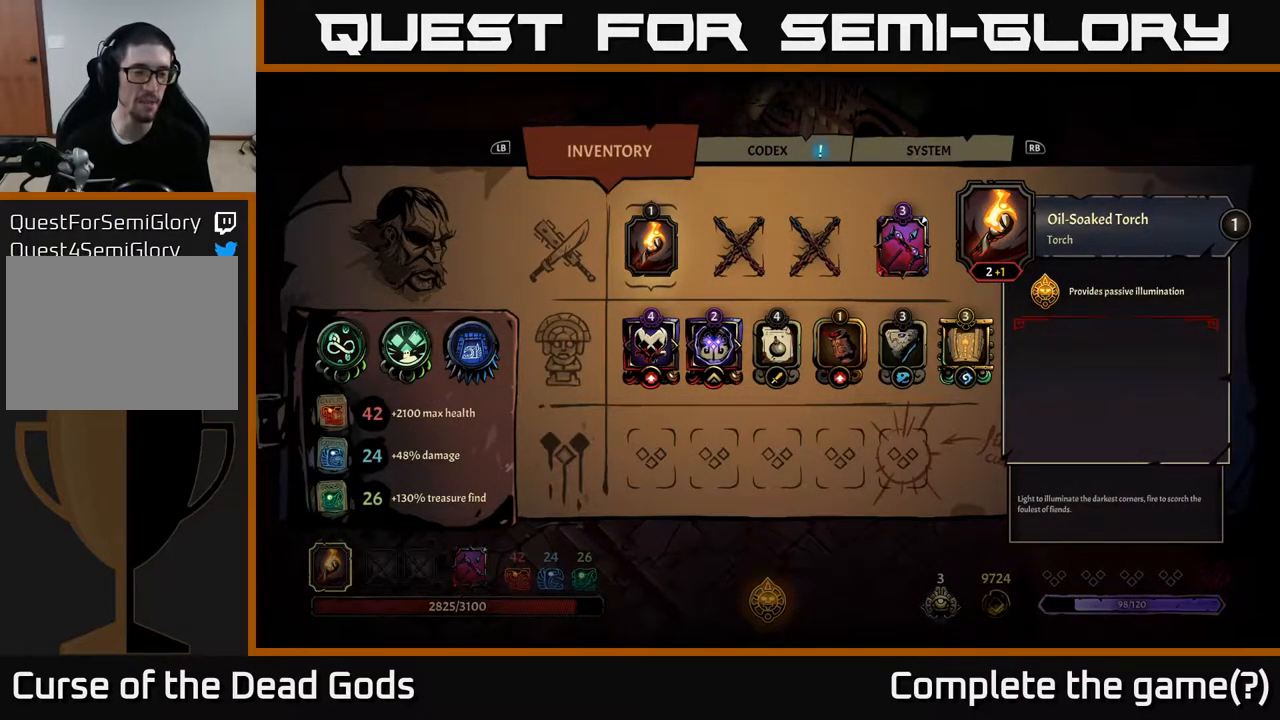
{"buttons": [], "left_stick": "center", "right_stick": "center", "events": []}
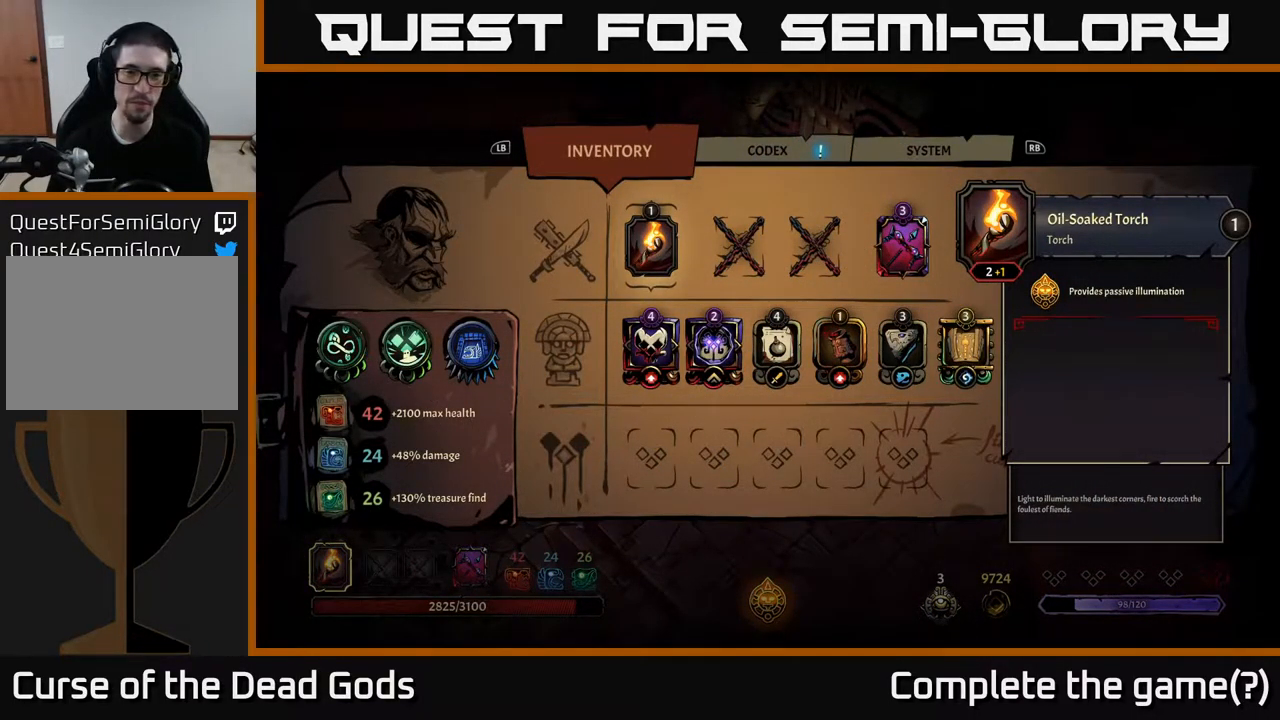
{"buttons": [], "left_stick": "center", "right_stick": "center", "events": []}
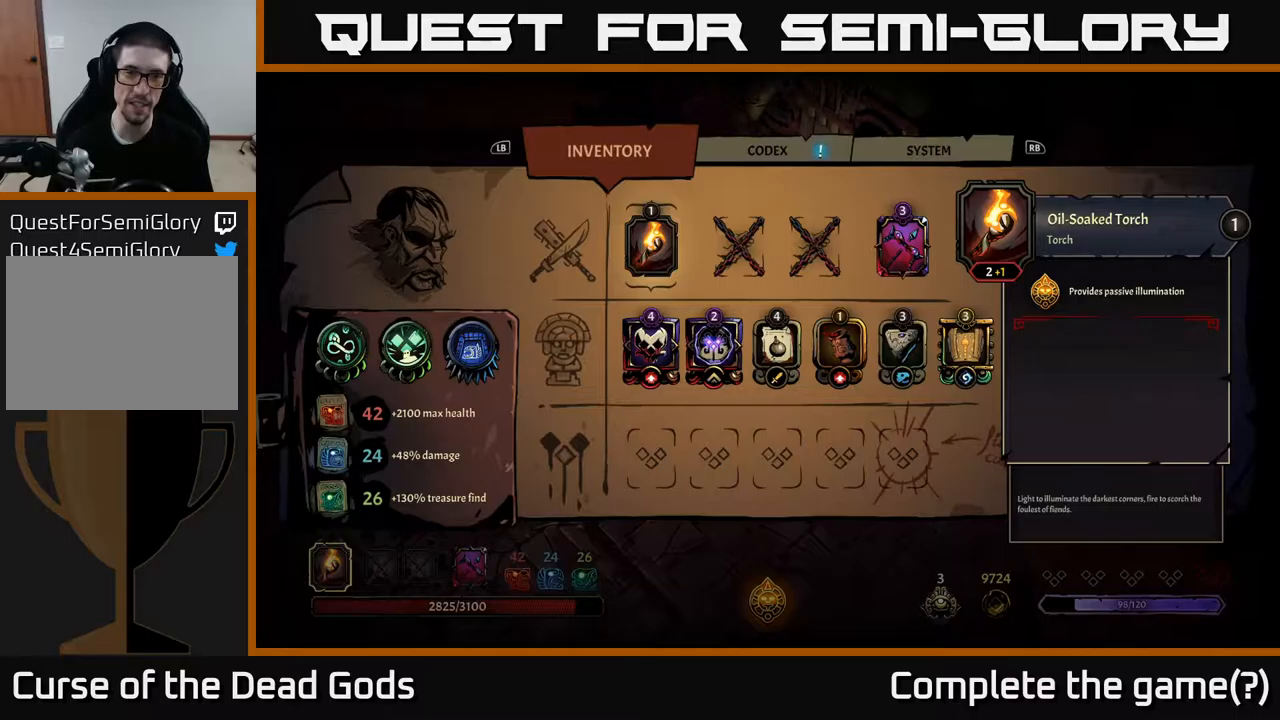
{"buttons": [], "left_stick": "center", "right_stick": "center", "events": [[183, "DPAD_DOWN", "down"], [350, "DPAD_DOWN", "up"]]}
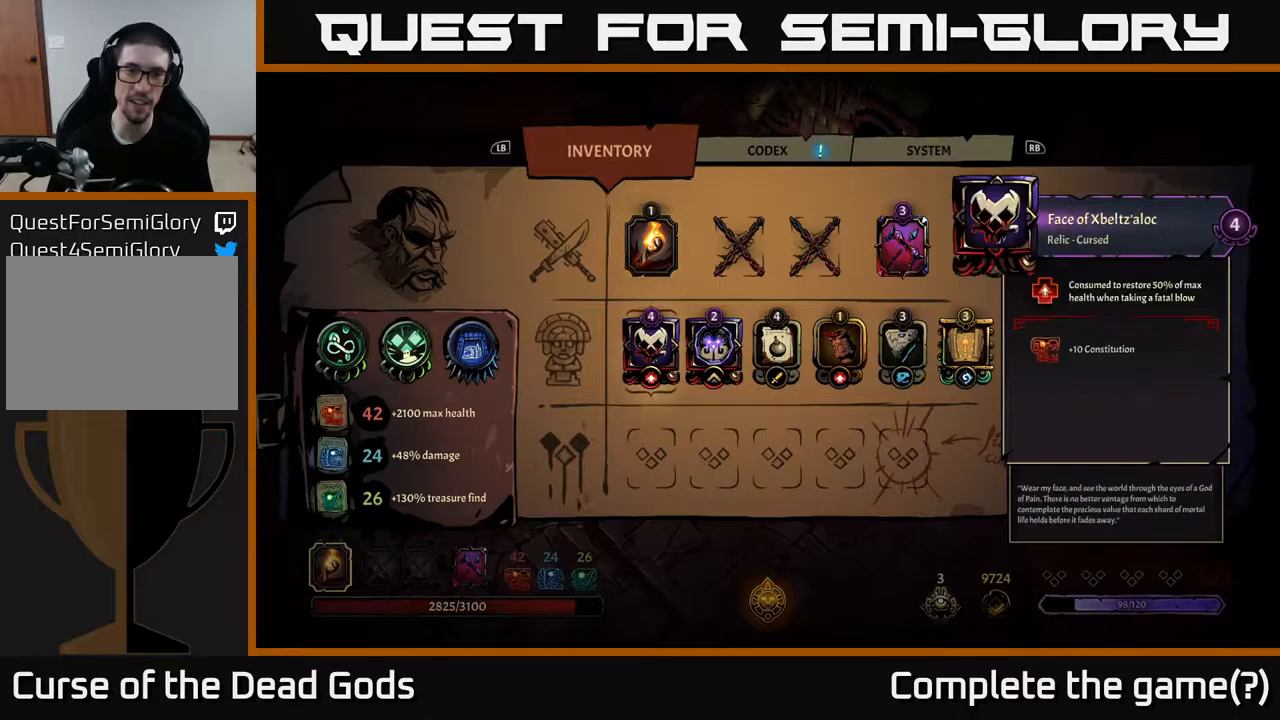
{"buttons": [], "left_stick": "center", "right_stick": "center", "events": []}
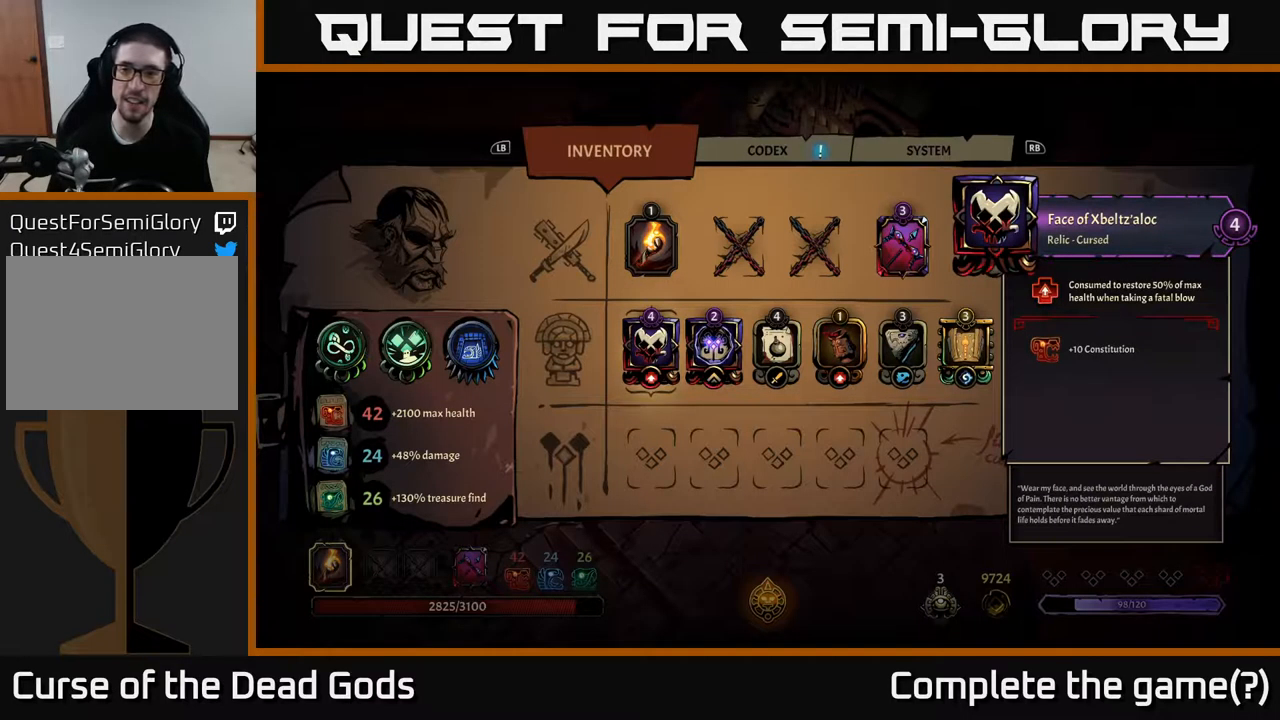
{"buttons": ["DPAD_RIGHT"], "left_stick": "center", "right_stick": "center", "events": [[383, "DPAD_RIGHT", "down"]]}
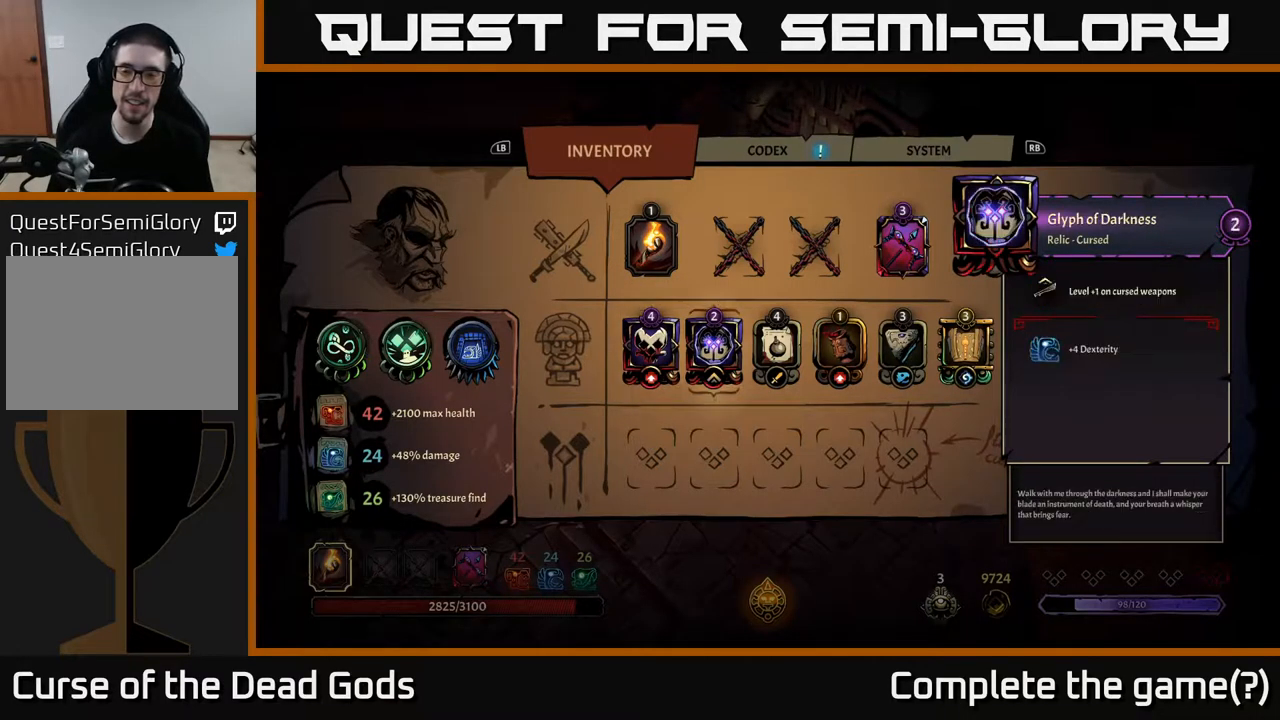
{"buttons": [], "left_stick": "center", "right_stick": "center", "events": [[33, "DPAD_RIGHT", "up"]]}
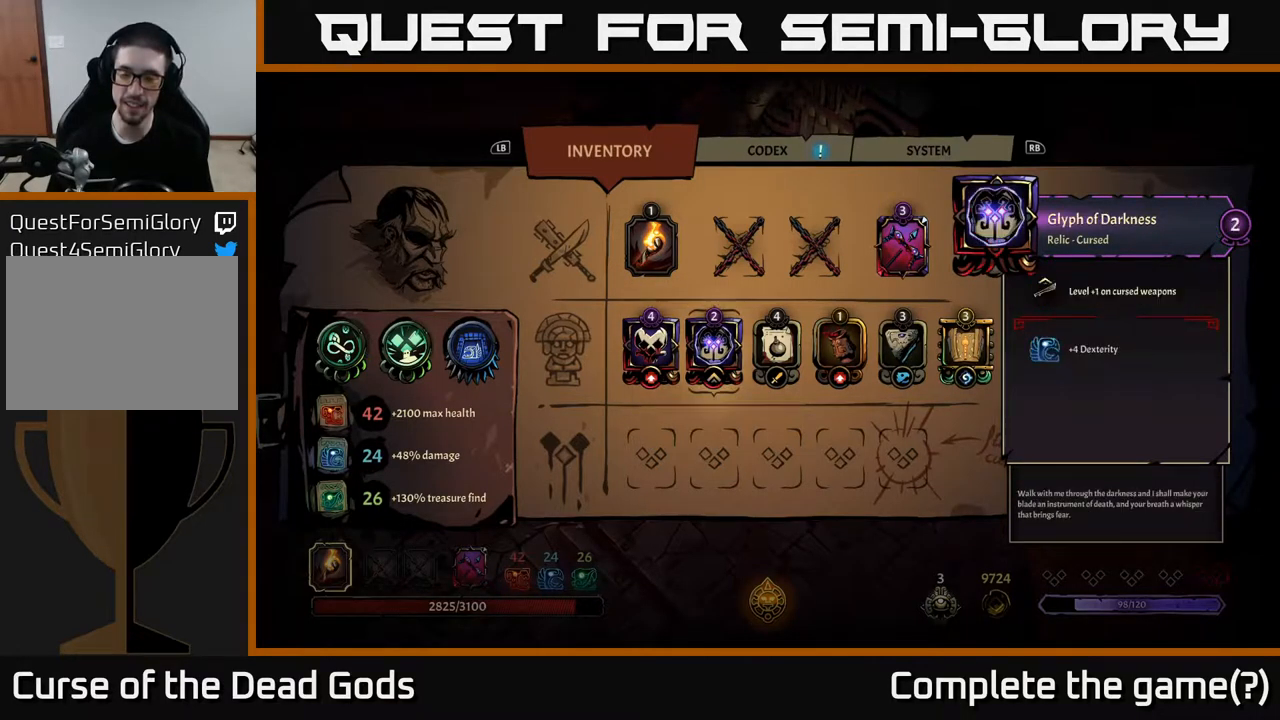
{"buttons": ["DPAD_RIGHT"], "left_stick": "center", "right_stick": "center", "events": [[83, "DPAD_RIGHT", "down"], [183, "DPAD_RIGHT", "up"], [500, "DPAD_RIGHT", "down"]]}
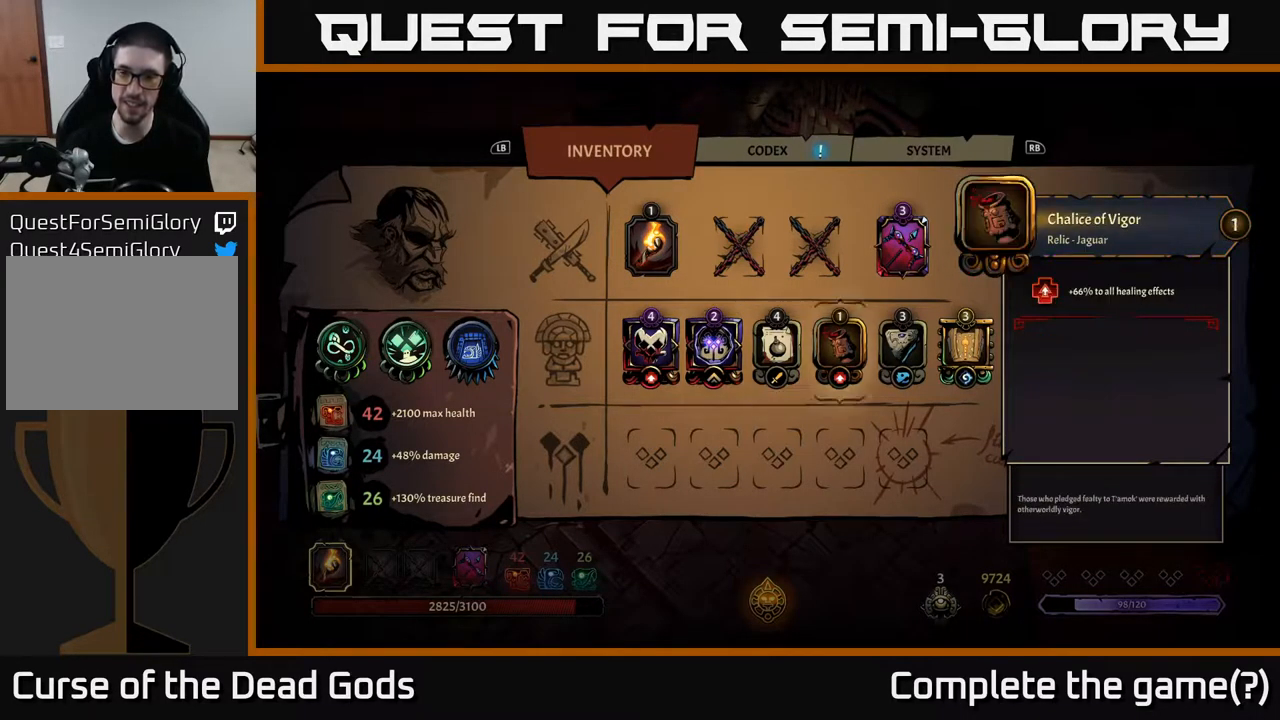
{"buttons": [], "left_stick": "center", "right_stick": "center", "events": [[100, "DPAD_RIGHT", "up"], [383, "DPAD_RIGHT", "down"], [483, "DPAD_RIGHT", "up"]]}
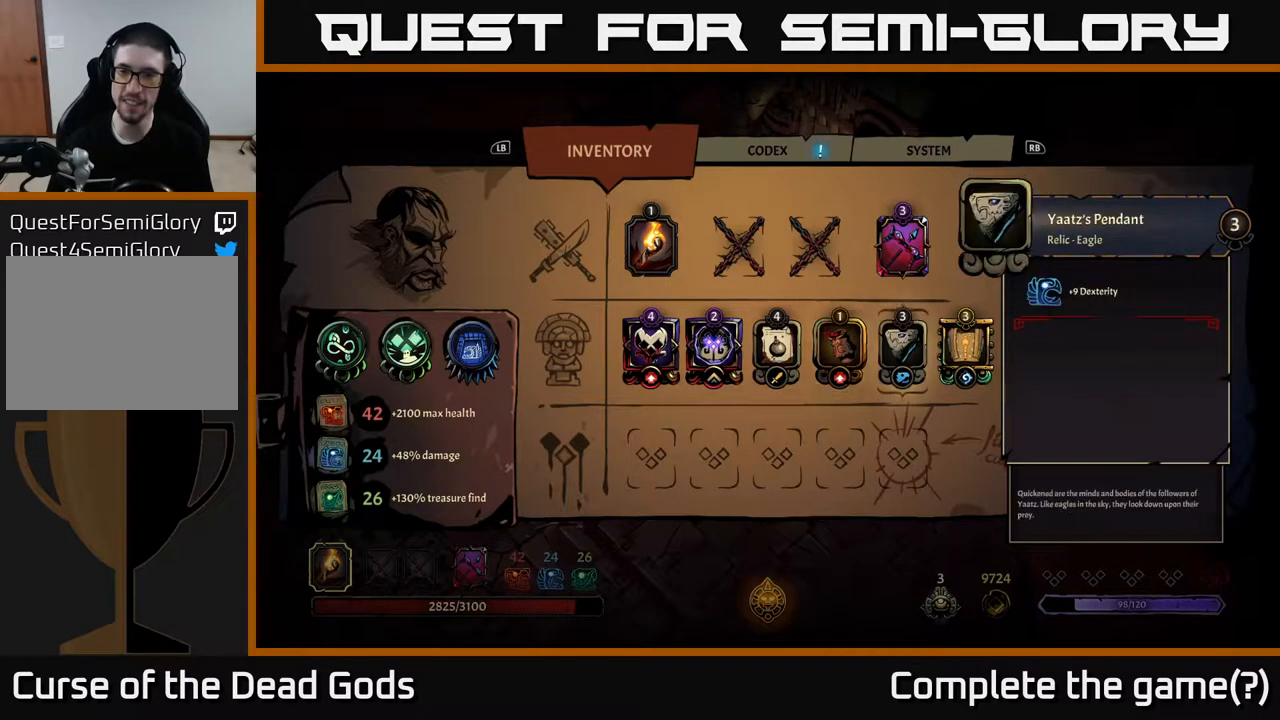
{"buttons": [], "left_stick": "center", "right_stick": "center", "events": [[150, "DPAD_RIGHT", "down"], [250, "DPAD_RIGHT", "up"]]}
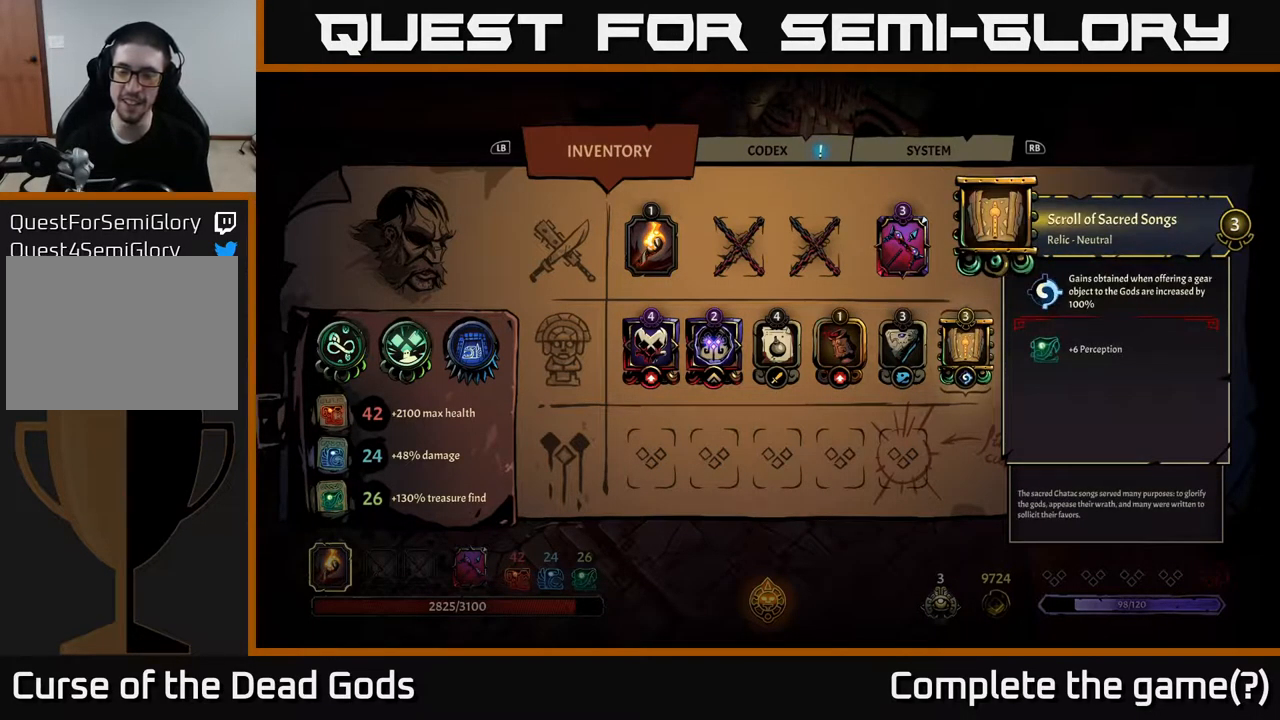
{"buttons": ["DPAD_LEFT"], "left_stick": "center", "right_stick": "center", "events": [[250, "DPAD_UP", "down"], [367, "DPAD_UP", "up"], [500, "DPAD_LEFT", "down"]]}
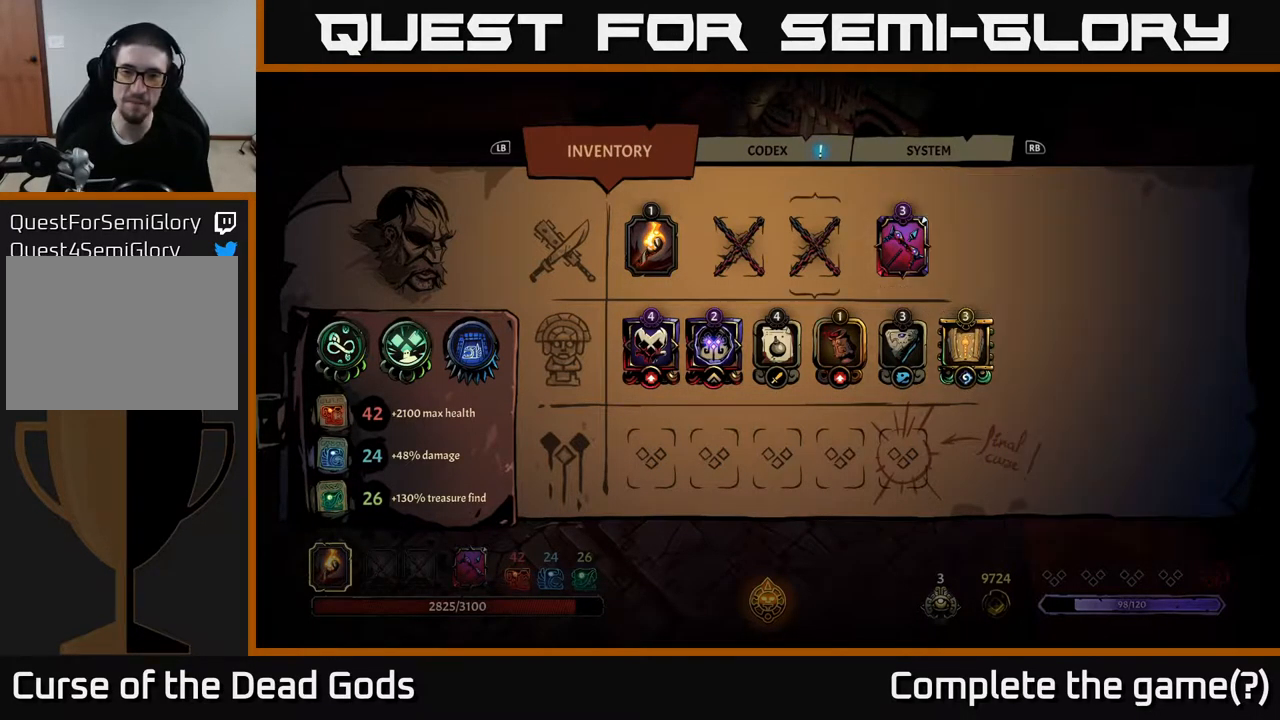
{"buttons": [], "left_stick": "center", "right_stick": "center", "events": [[83, "DPAD_LEFT", "up"], [267, "DPAD_RIGHT", "down"], [400, "DPAD_RIGHT", "up"]]}